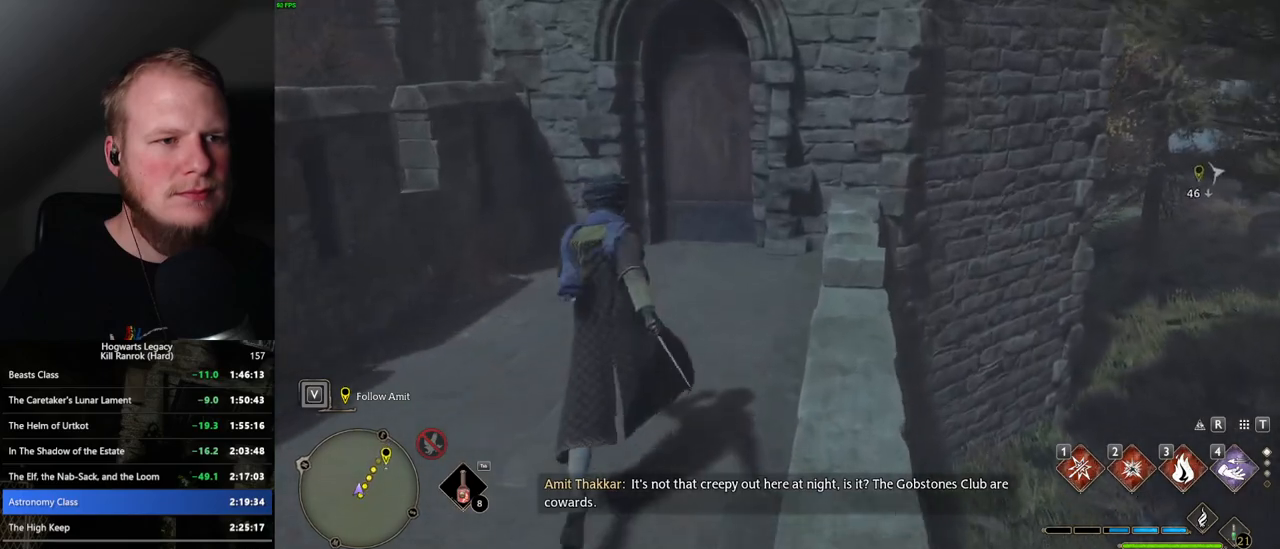
Gameplay with keyboard and mouse; each line is a JSON object with the keys and mouse buttons held at the frame after it. "events" lists presses ("down") and releases ("up") of ".", "/", "0", "1", "2", "3", "4", "5", "6", "7", "8", "9", "a", "alt_l", "alt_r", "b", "backslash", "backspace", "c", "caps_lock", "comma", "ctrl_l", "ctrl_r", "d", "e", "equals", "escape", "f", "f1", "f10", "f11", "f12", "f2", "f3", "f4", "f5", "f6", "f7", "f8", "f9", "g", "h", "i", "j", "k", "l", "lbracket", "m", "minus", "n", "o", "p", "q", "quote", "r", "rbracket", "return", "s", "semicolon", "shift_l", "shift_r", "space", "super", "t", "tab", "tilde", "u", "v", "w", "x", "y", "z", "mouse_left", "mouse_wheel", "mouse_right", "mouse_mb4" and "mouse_mb5" between this image and that frame as [ms after this image, input, new state], when the widget could be followed in between. "mouse_left", "mouse_wheel", "mouse_right", "mouse_mb4", "mouse_mb5" = the "left", "wheel", "right", "mb4", "mb5" buttons of the "mouse" list. No other keys are recorded. "wheel" means that the mouse wheel is clicked or scrolled. Mouse movement is not recorded.
{"keys": ["space", "w"], "mouse": [], "events": [[417, "space", "down"]]}
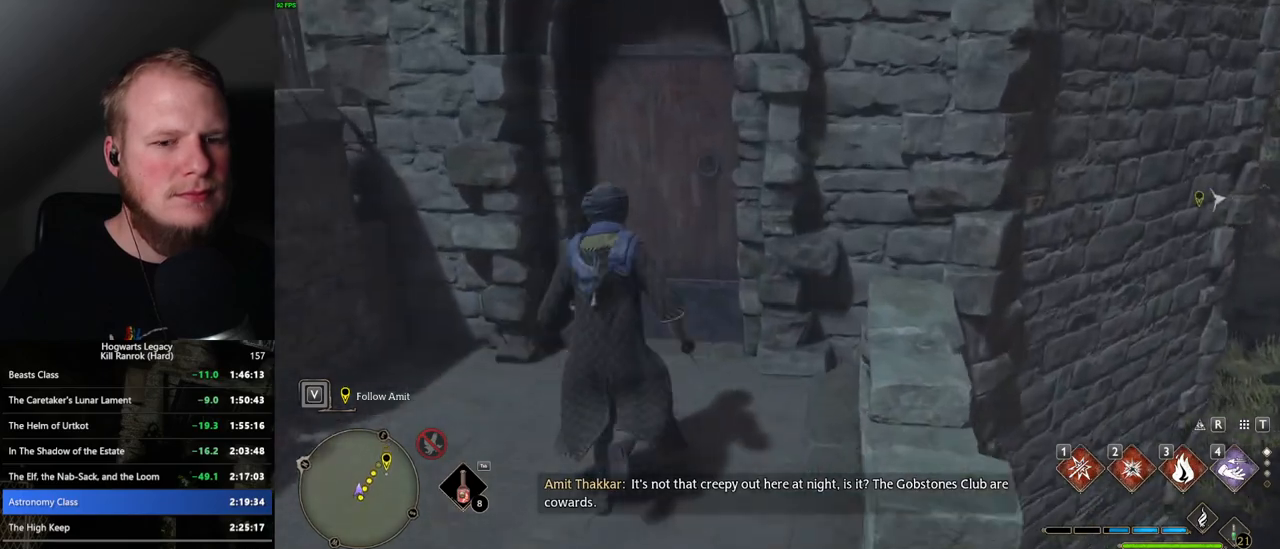
{"keys": ["w"], "mouse": [], "events": [[150, "space", "up"]]}
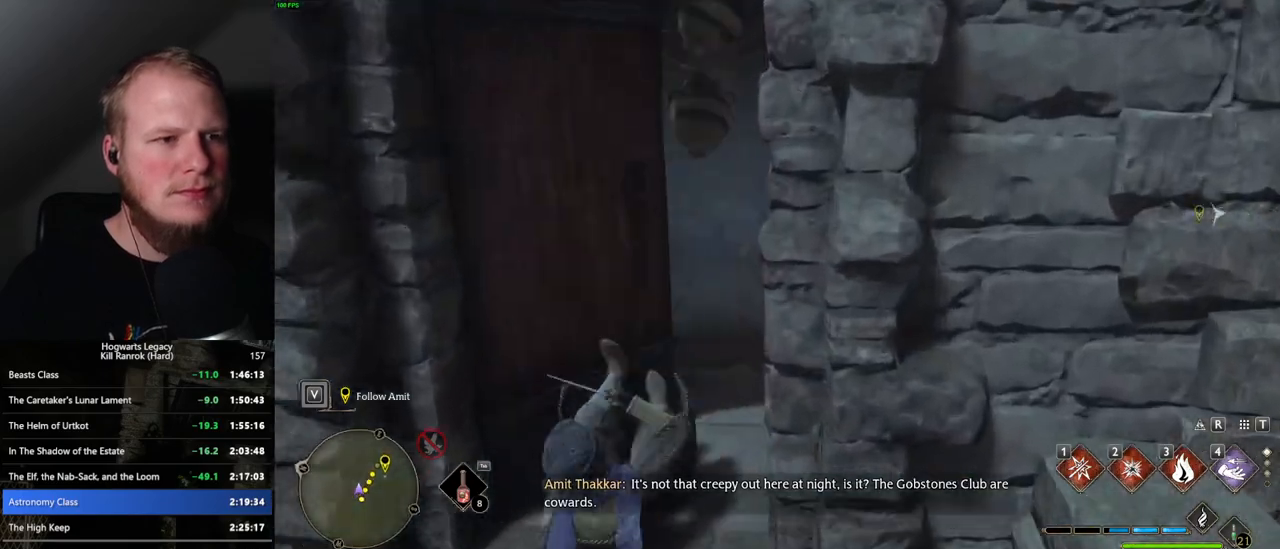
{"keys": ["w"], "mouse": [], "events": [[150, "mouse_right", "down"], [433, "mouse_right", "up"]]}
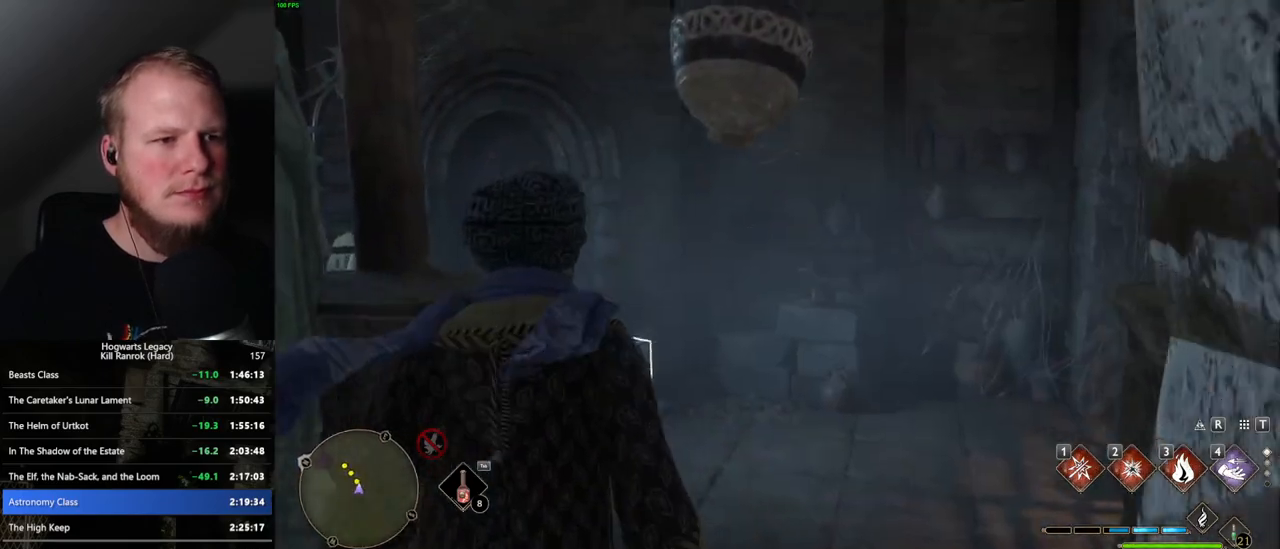
{"keys": ["w"], "mouse": [], "events": []}
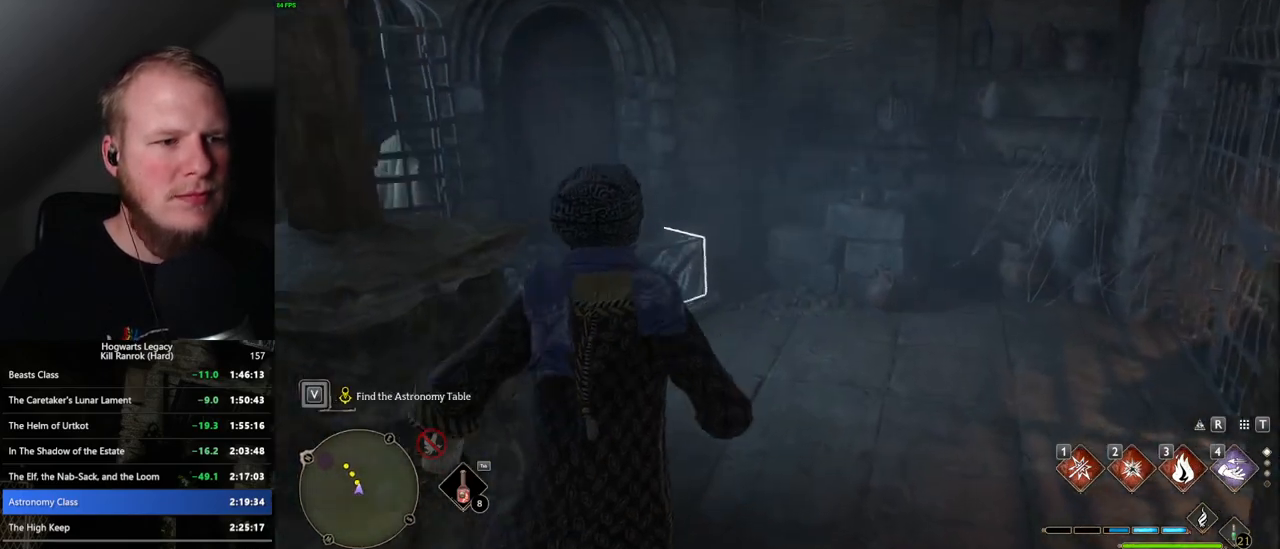
{"keys": ["w"], "mouse": ["mb5"], "events": [[400, "mouse_mb5", "down"]]}
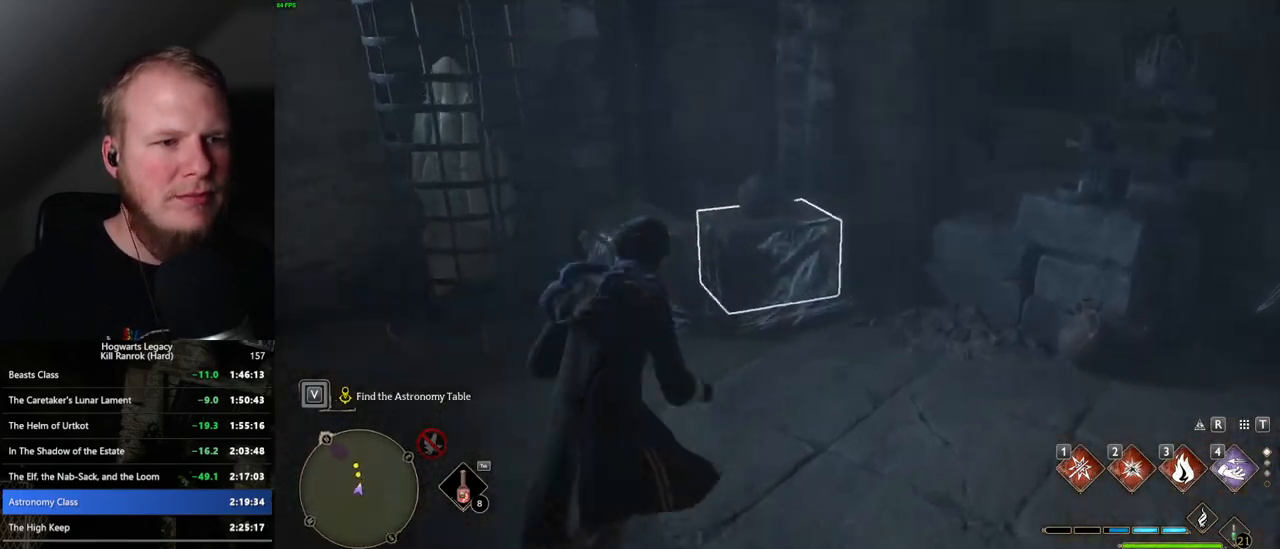
{"keys": ["w"], "mouse": [], "events": [[83, "mouse_mb5", "up"]]}
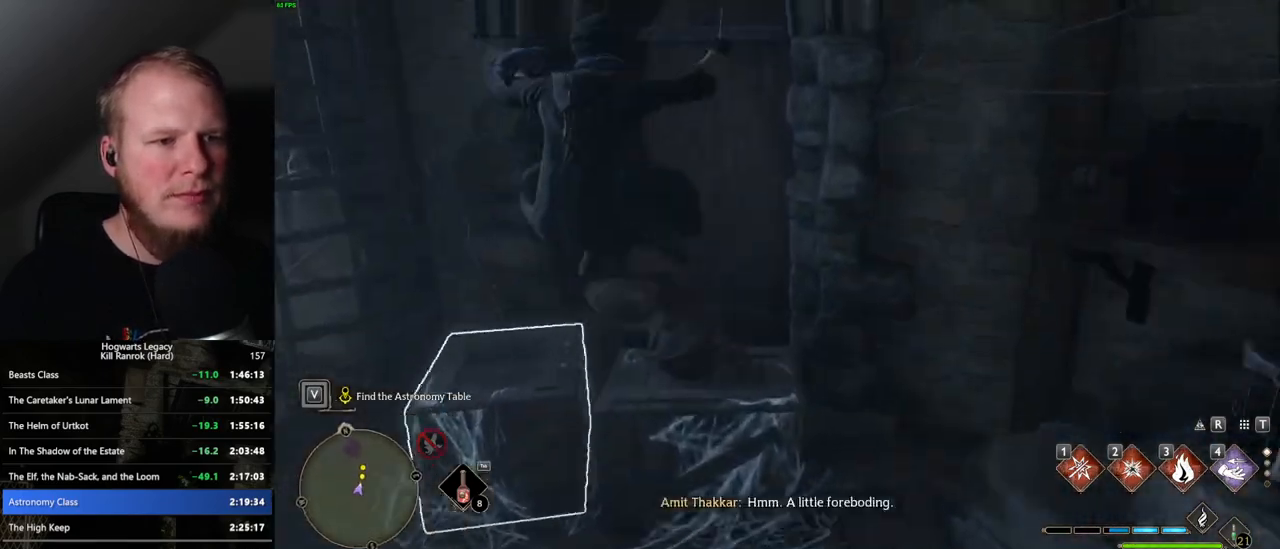
{"keys": ["w"], "mouse": [], "events": [[83, "space", "down"], [167, "space", "up"], [250, "space", "down"], [350, "space", "up"]]}
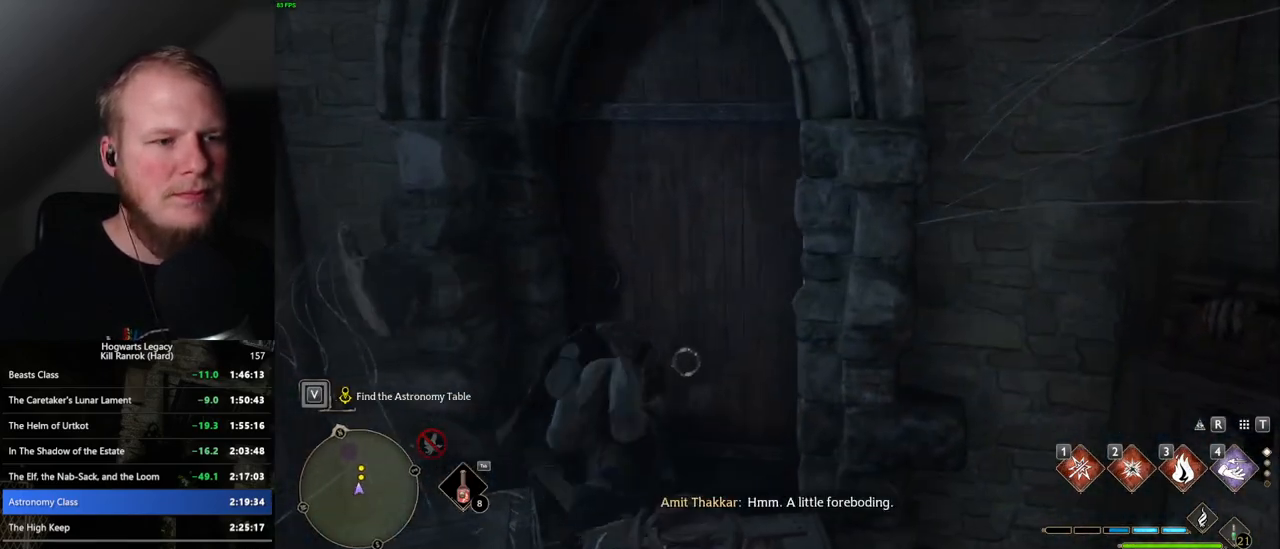
{"keys": ["w"], "mouse": [], "events": []}
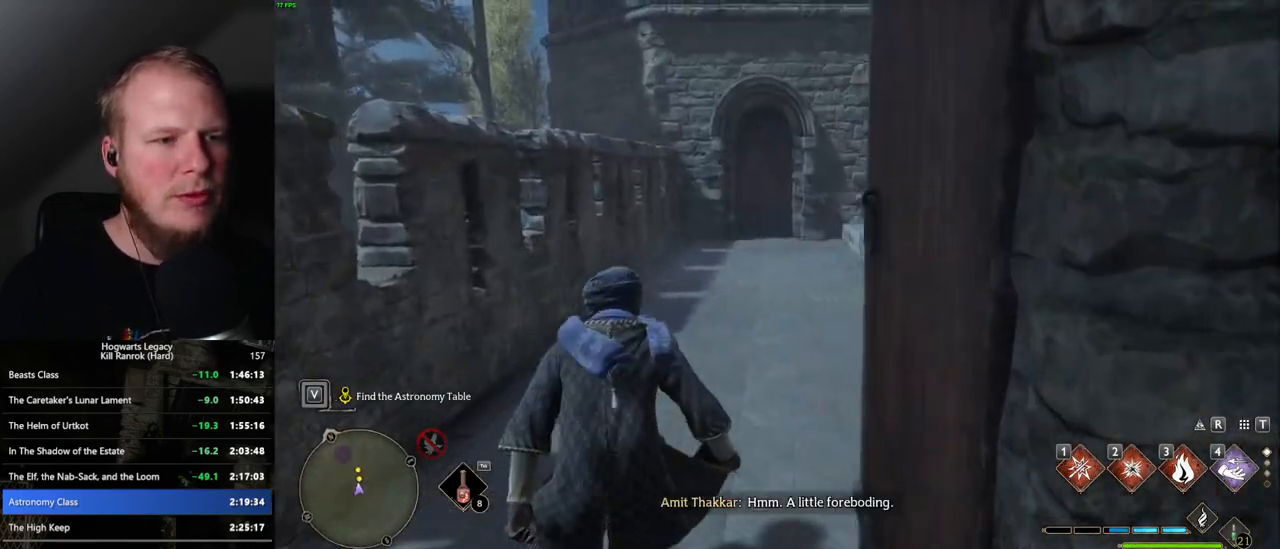
{"keys": ["w"], "mouse": [], "events": []}
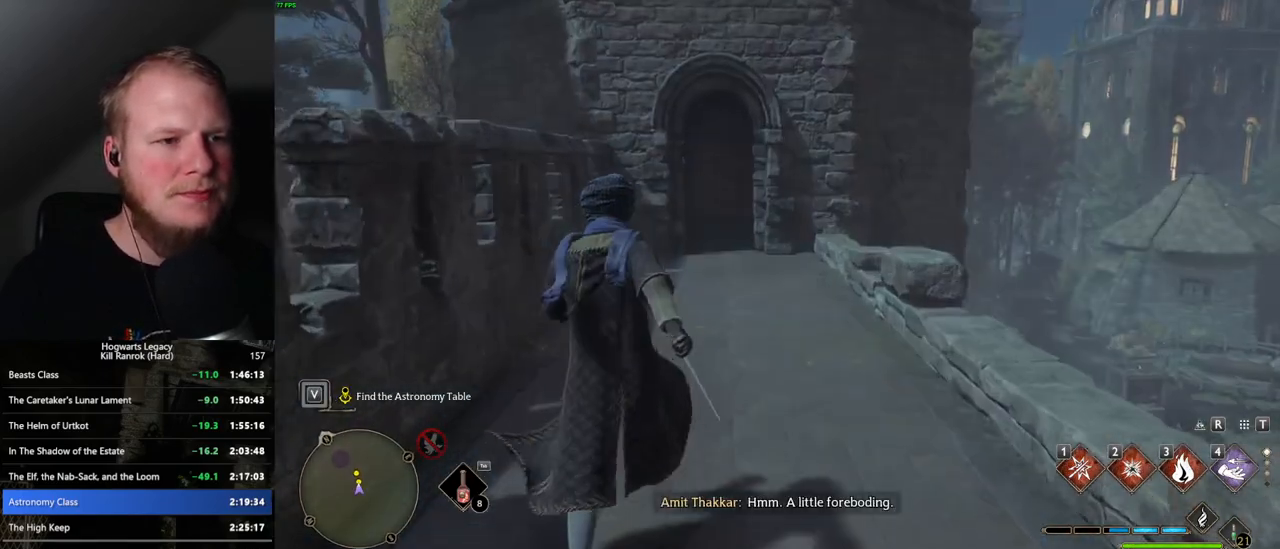
{"keys": ["w"], "mouse": [], "events": []}
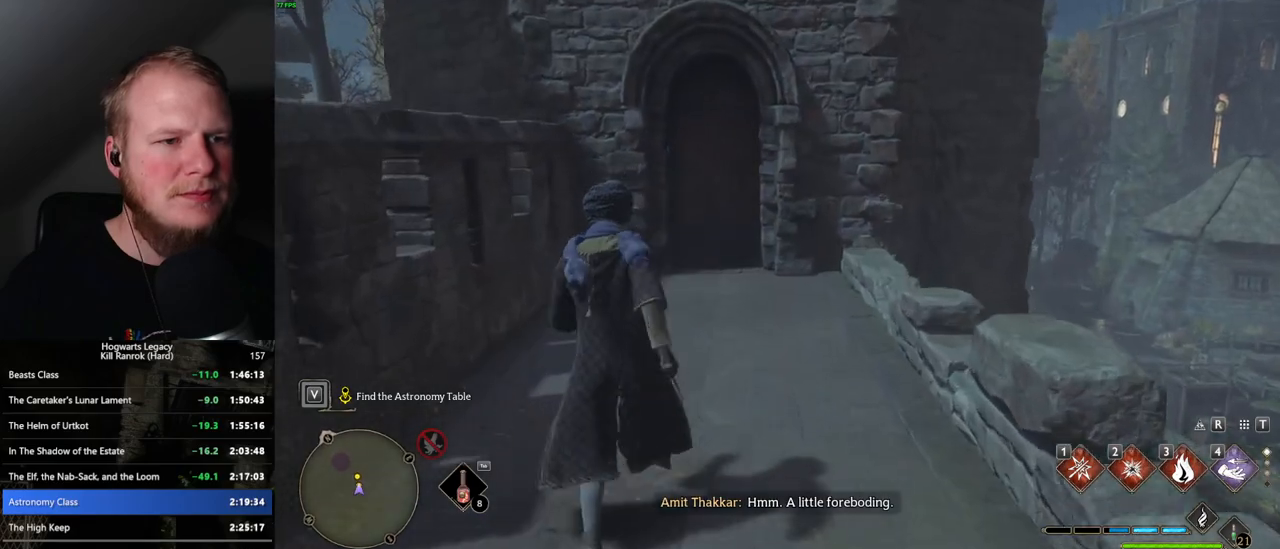
{"keys": ["w"], "mouse": [], "events": []}
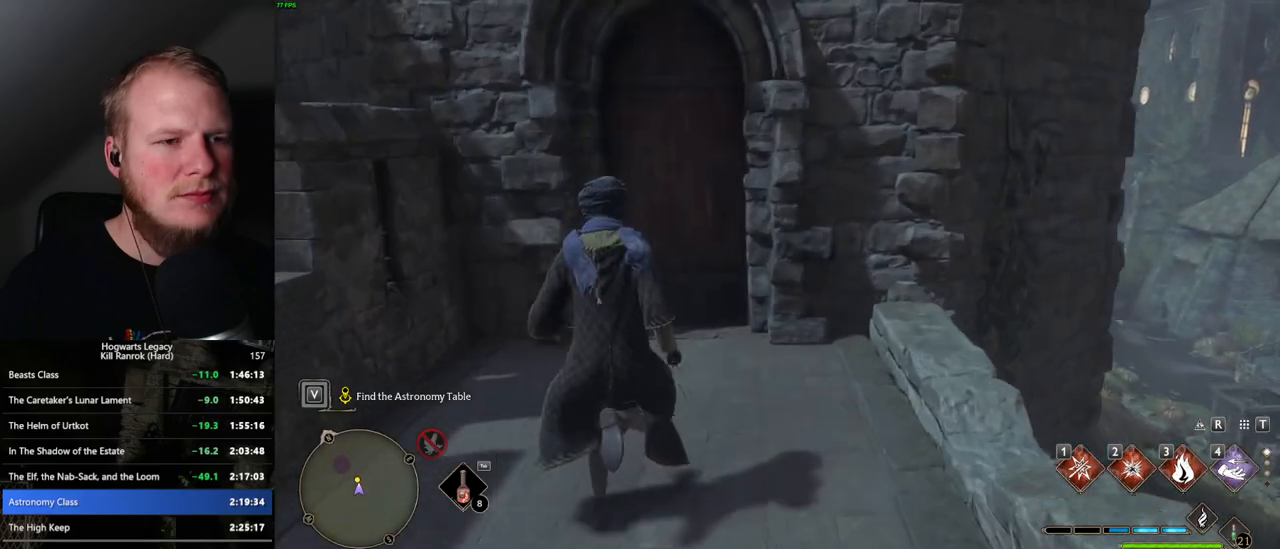
{"keys": ["w"], "mouse": [], "events": [[117, "space", "down"], [250, "space", "up"]]}
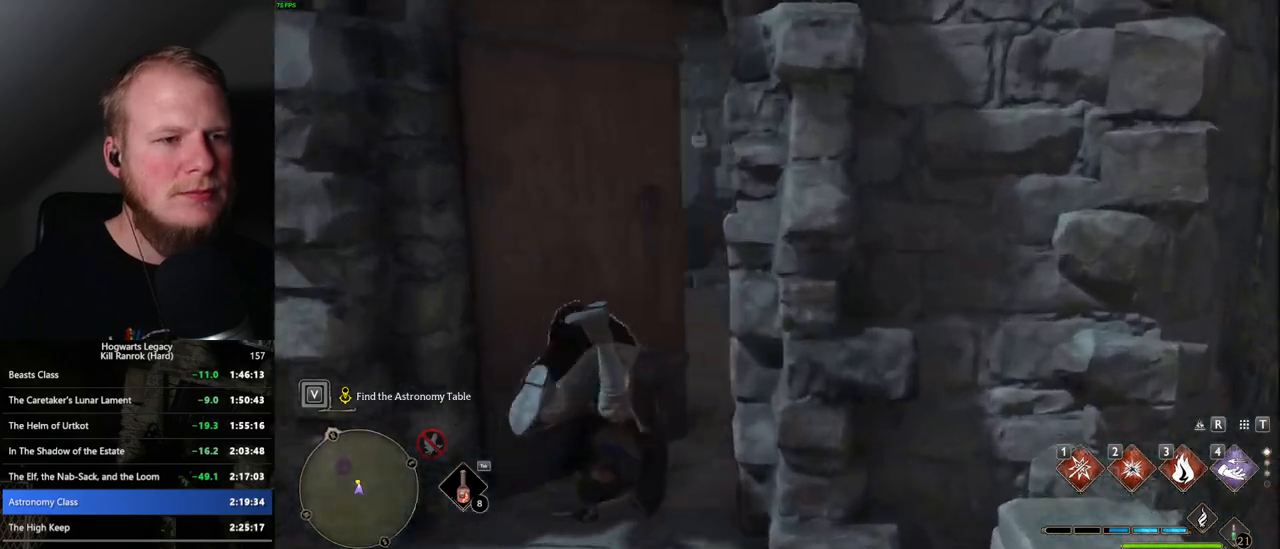
{"keys": ["w"], "mouse": ["right"], "events": [[83, "mouse_right", "down"], [217, "2", "down"], [317, "2", "up"]]}
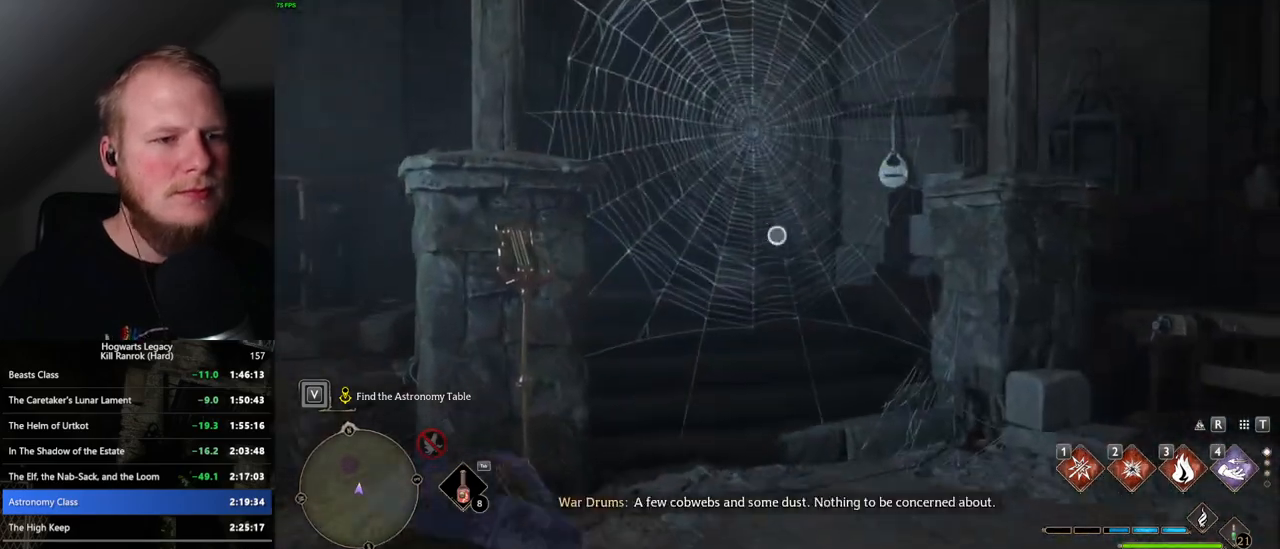
{"keys": ["w"], "mouse": [], "events": [[167, "mouse_right", "up"]]}
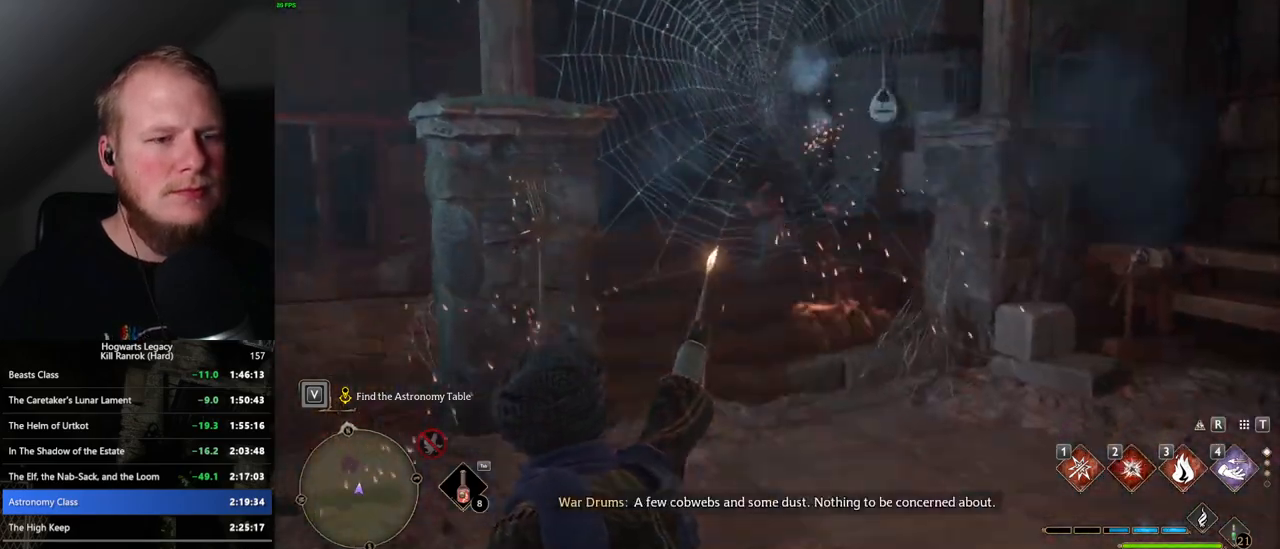
{"keys": ["w"], "mouse": [], "events": [[33, "mouse_mb5", "down"], [283, "mouse_mb5", "up"]]}
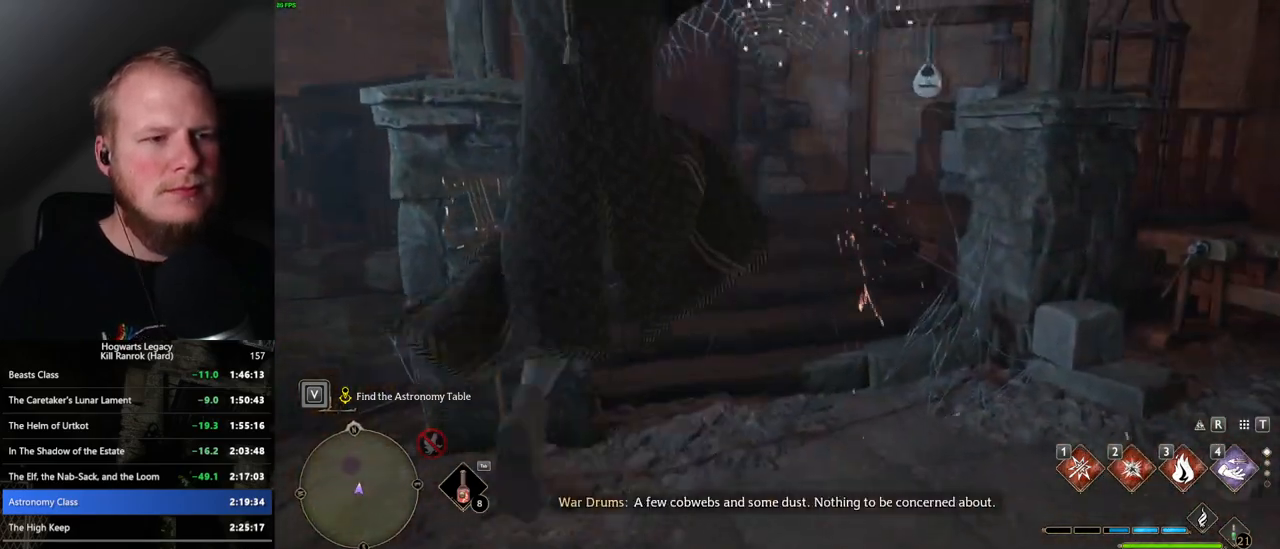
{"keys": ["w"], "mouse": [], "events": []}
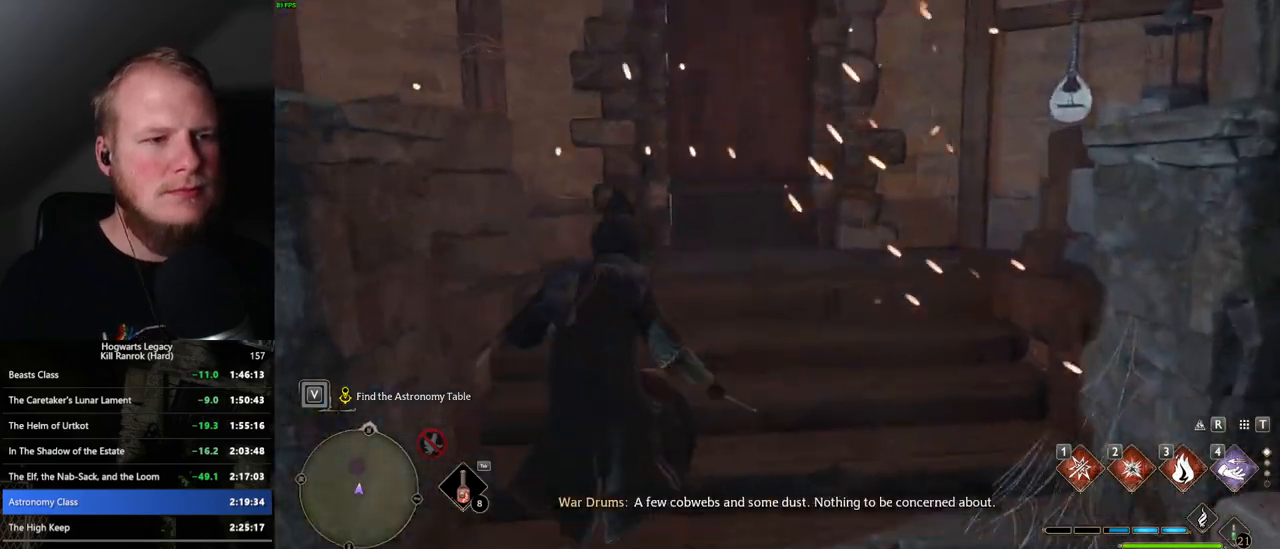
{"keys": ["w"], "mouse": [], "events": [[183, "space", "down"], [300, "space", "up"]]}
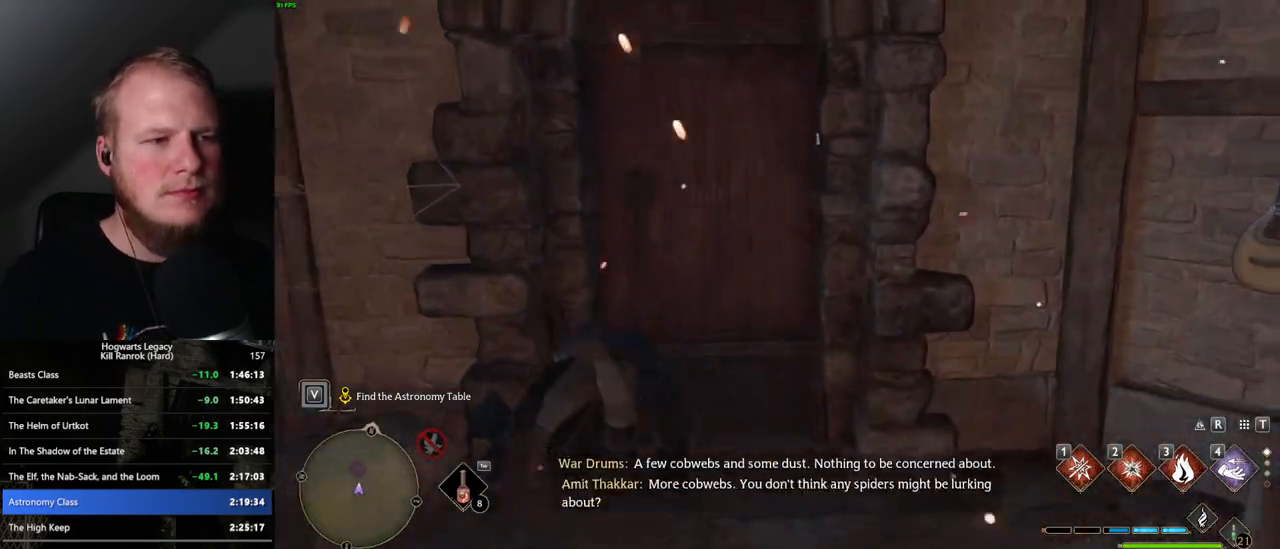
{"keys": ["w"], "mouse": [], "events": []}
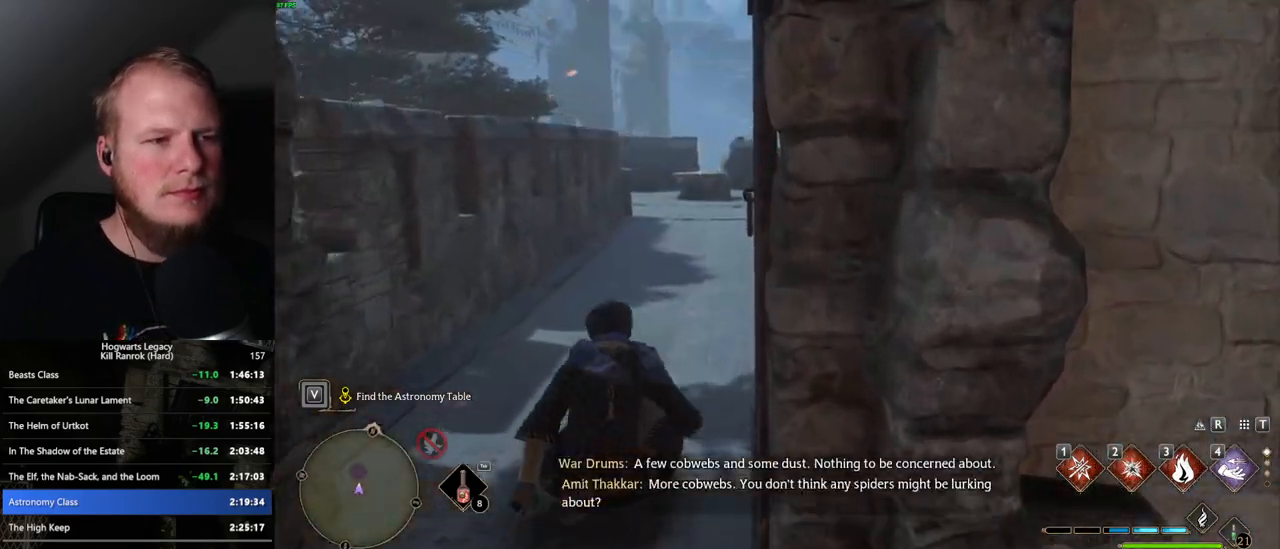
{"keys": ["w"], "mouse": [], "events": []}
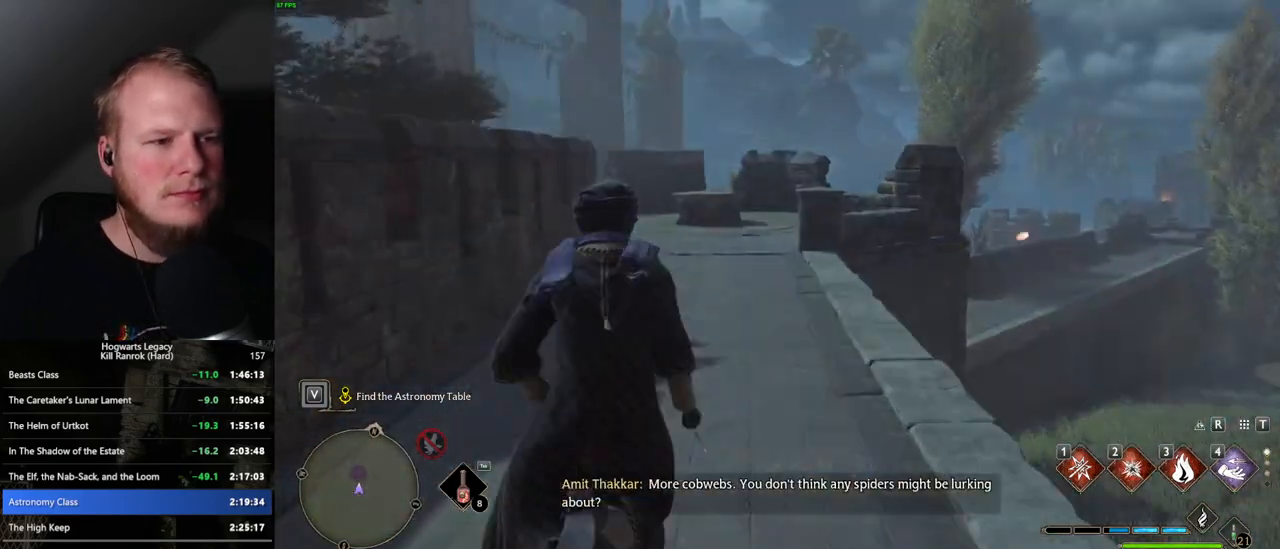
{"keys": ["w"], "mouse": [], "events": []}
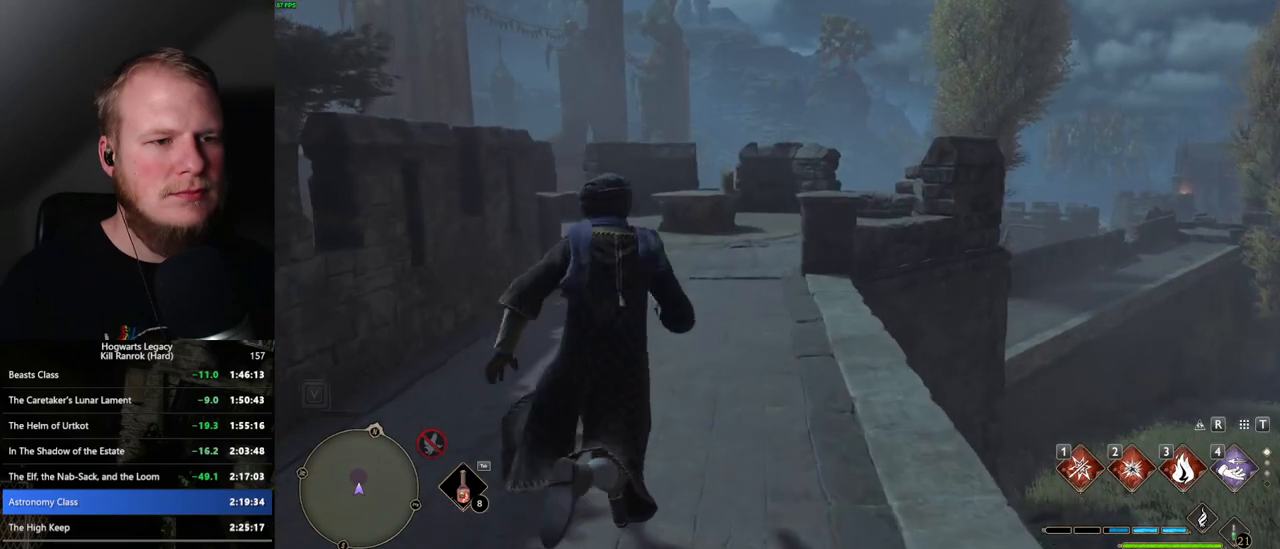
{"keys": ["w"], "mouse": [], "events": []}
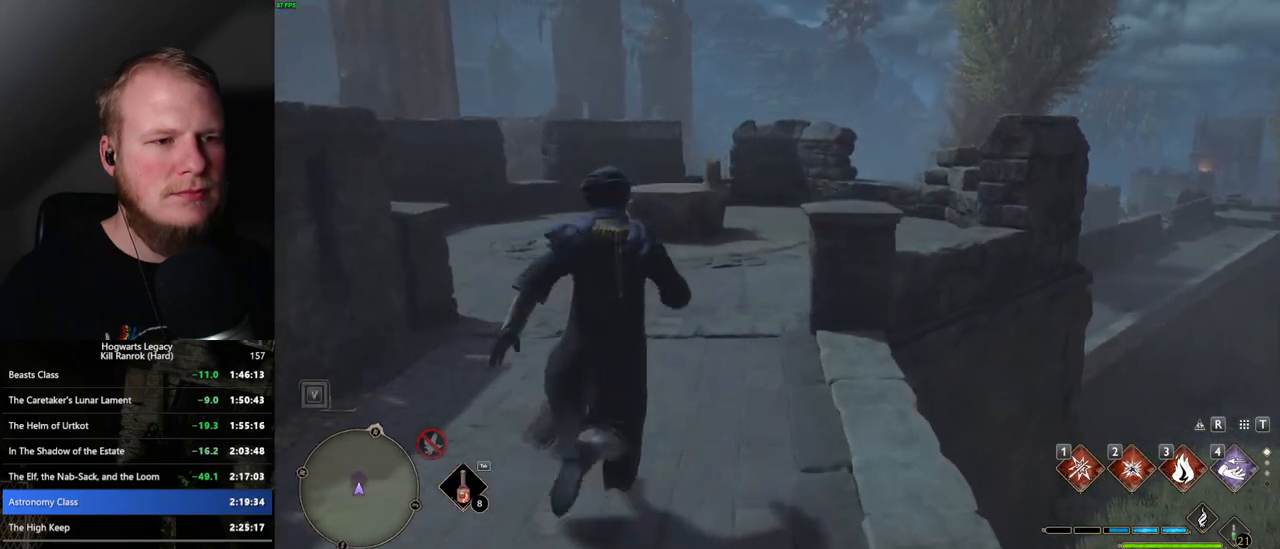
{"keys": ["w"], "mouse": [], "events": []}
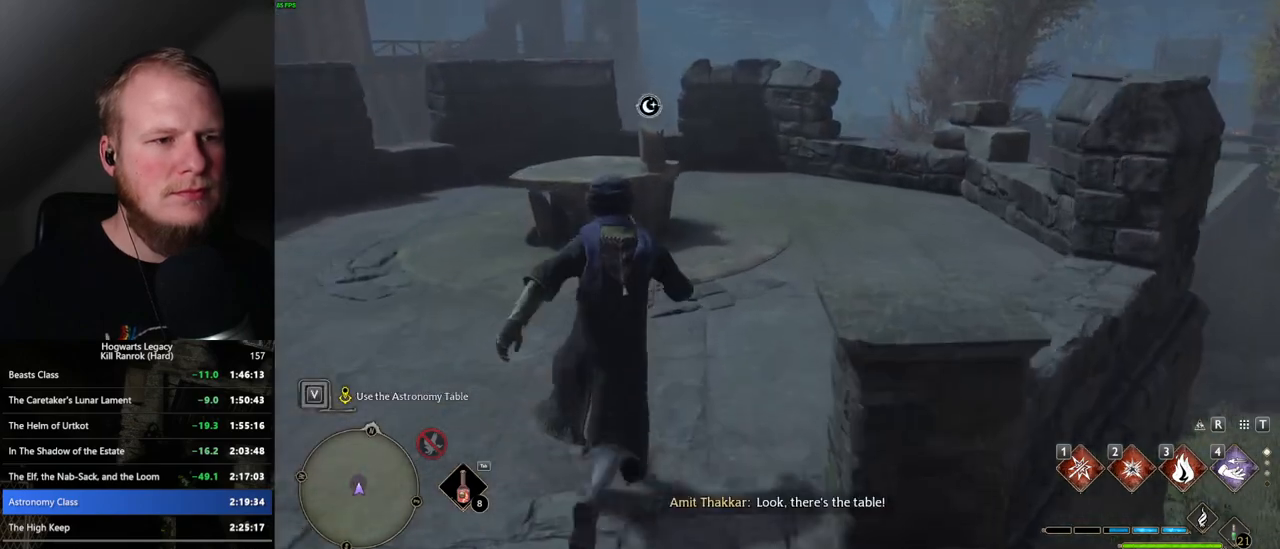
{"keys": ["w"], "mouse": [], "events": [[217, "f", "down"], [283, "f", "up"], [367, "f", "down"], [433, "f", "up"]]}
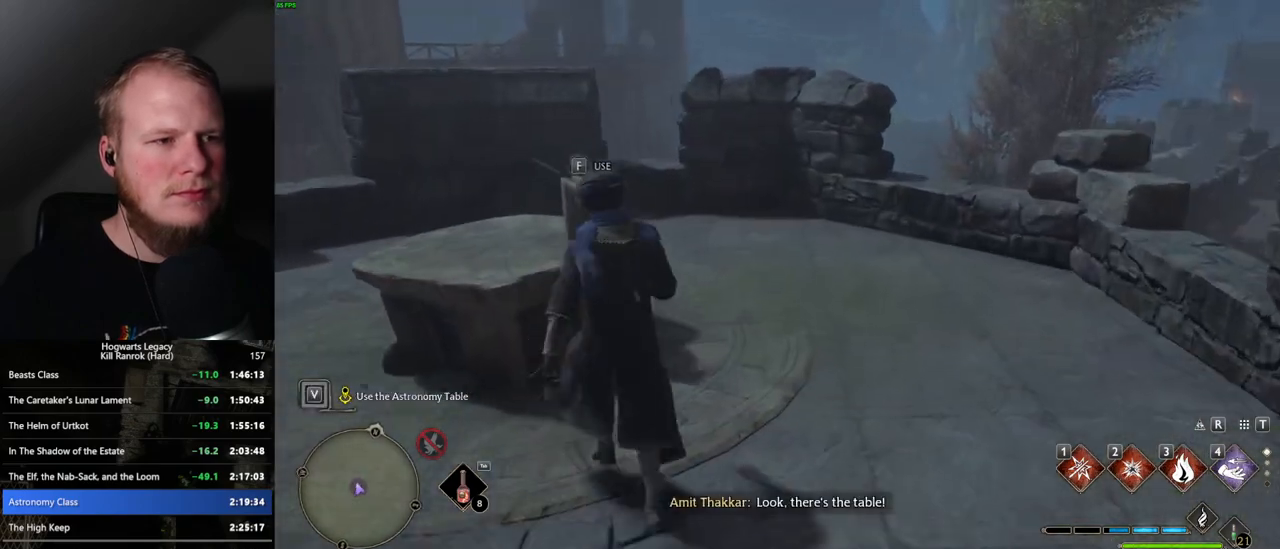
{"keys": [], "mouse": [], "events": [[17, "f", "down"], [83, "f", "up"], [167, "f", "down"], [250, "f", "up"], [283, "w", "up"]]}
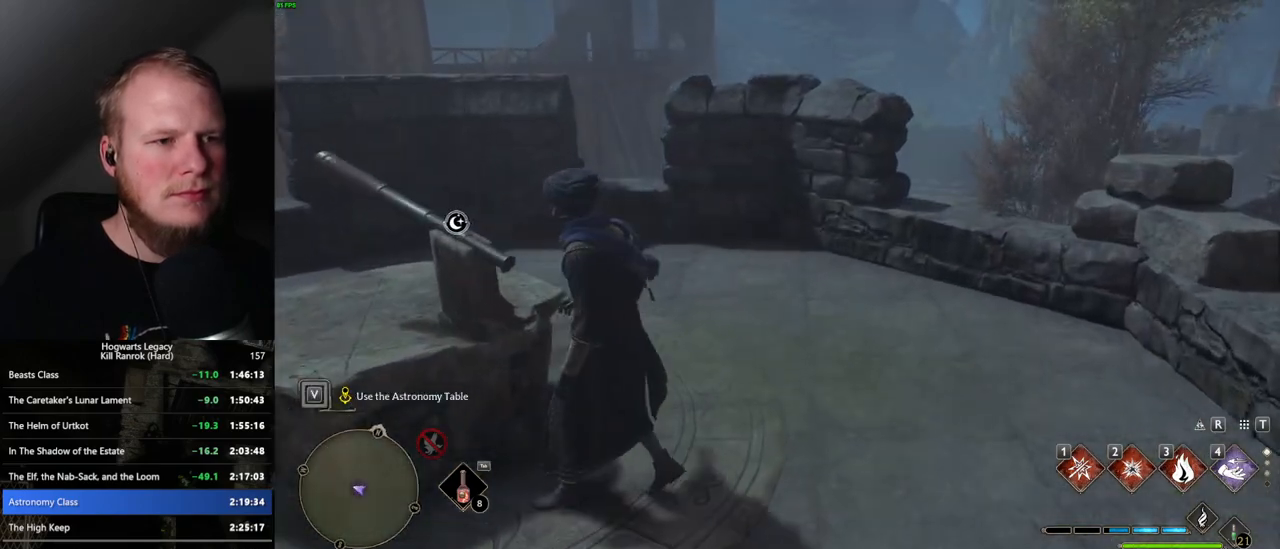
{"keys": [], "mouse": [], "events": []}
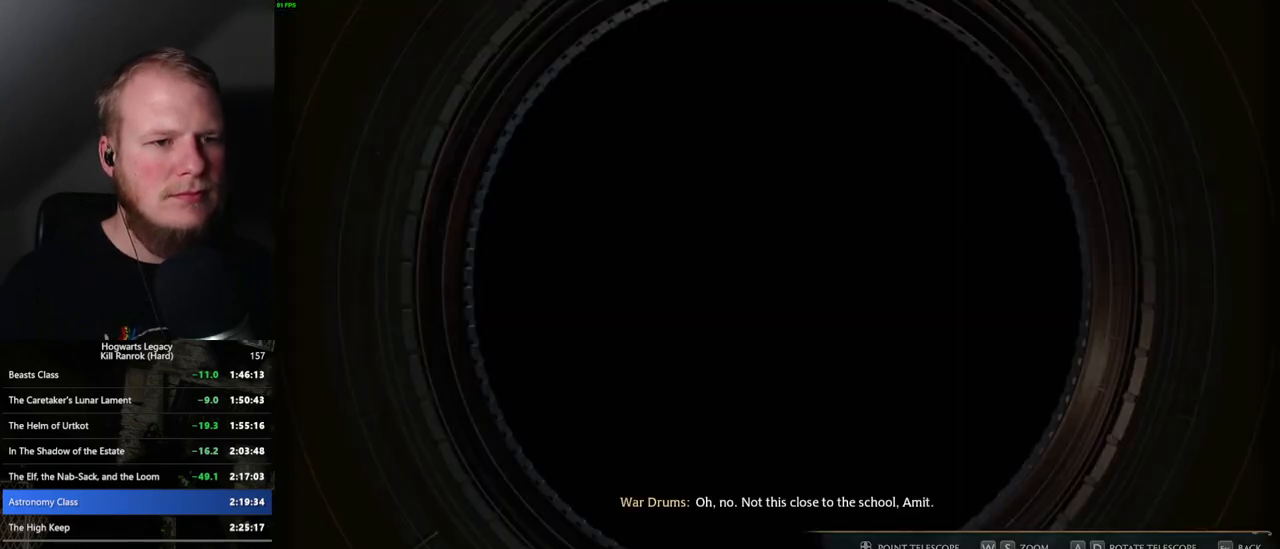
{"keys": ["a", "w"], "mouse": [], "events": [[150, "w", "down"], [433, "a", "down"]]}
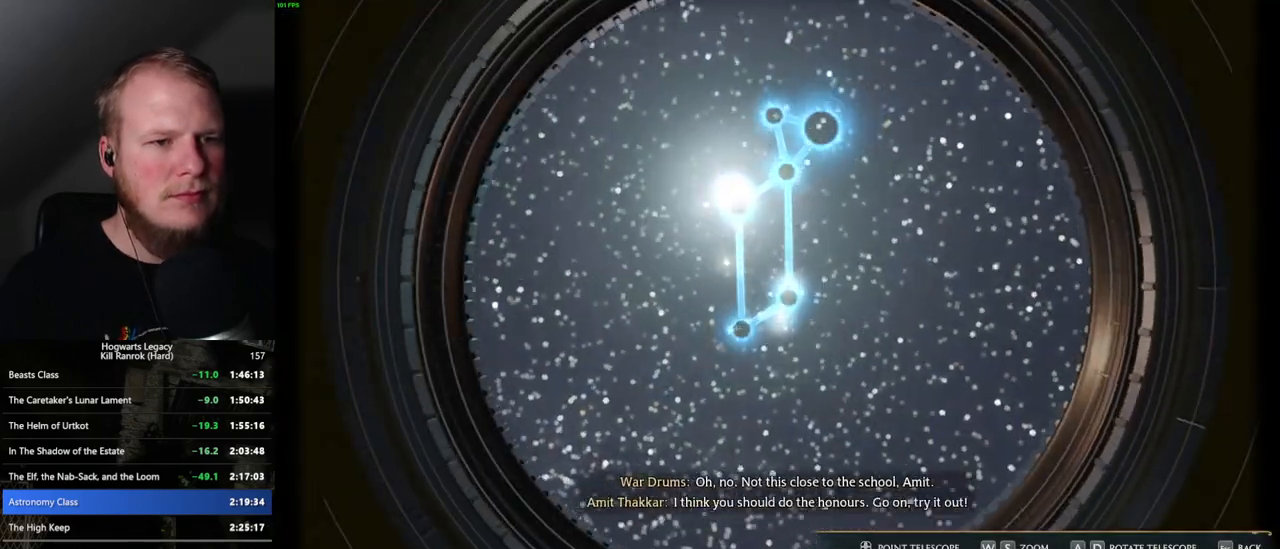
{"keys": [], "mouse": [], "events": [[483, "a", "up"], [500, "w", "up"]]}
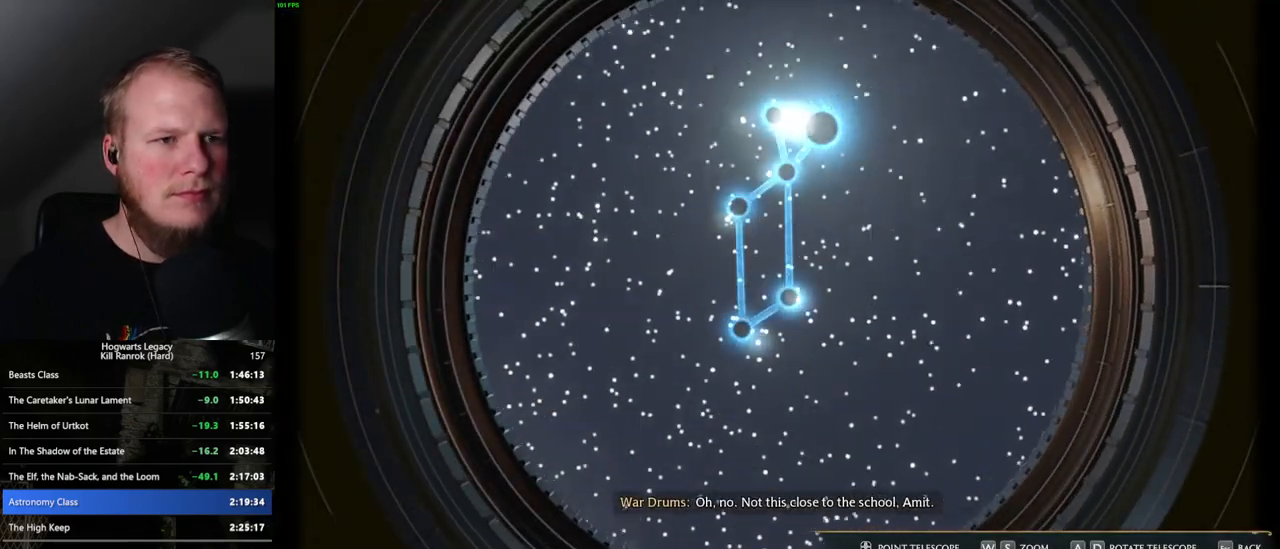
{"keys": ["a", "s"], "mouse": [], "events": [[83, "a", "down"], [150, "a", "up"], [217, "a", "down"], [283, "a", "up"], [317, "s", "down"], [433, "a", "down"]]}
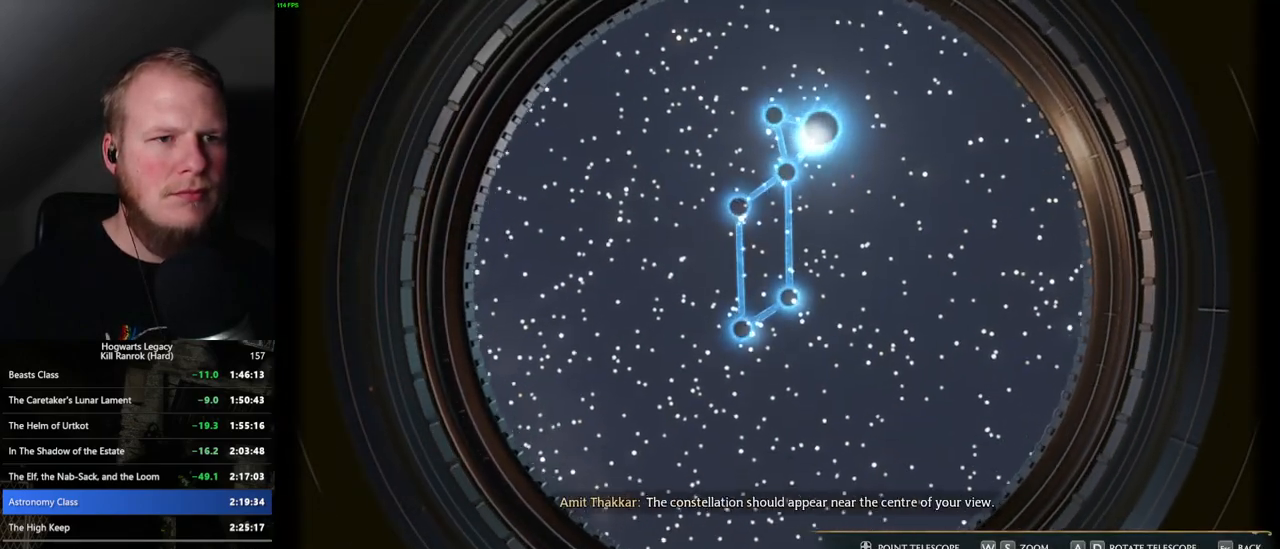
{"keys": [], "mouse": [], "events": [[33, "s", "up"], [50, "a", "up"], [183, "w", "down"], [433, "w", "up"]]}